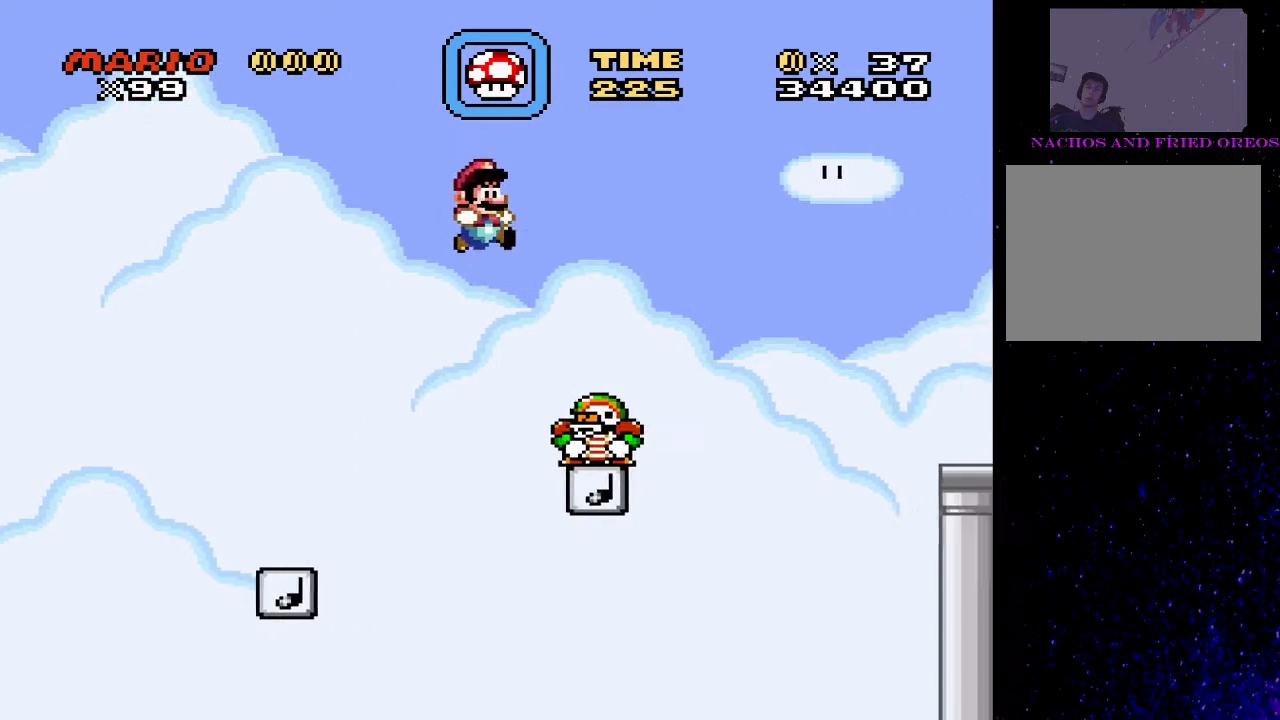
Gameplay with a controller (PlayStation layout); each line is a JSON object with the inputs held at the frame after it. "events" lists button and stick changes between this image and that frame as [ms after this image, input, new state], when the widget could be followed in between. Not read: left_stick right_stick.
{"buttons": ["CROSS", "SQUARE", "DPAD_RIGHT"], "events": [[67, "DPAD_RIGHT", "up"], [100, "DPAD_LEFT", "down"], [267, "DPAD_LEFT", "up"], [333, "DPAD_RIGHT", "down"]]}
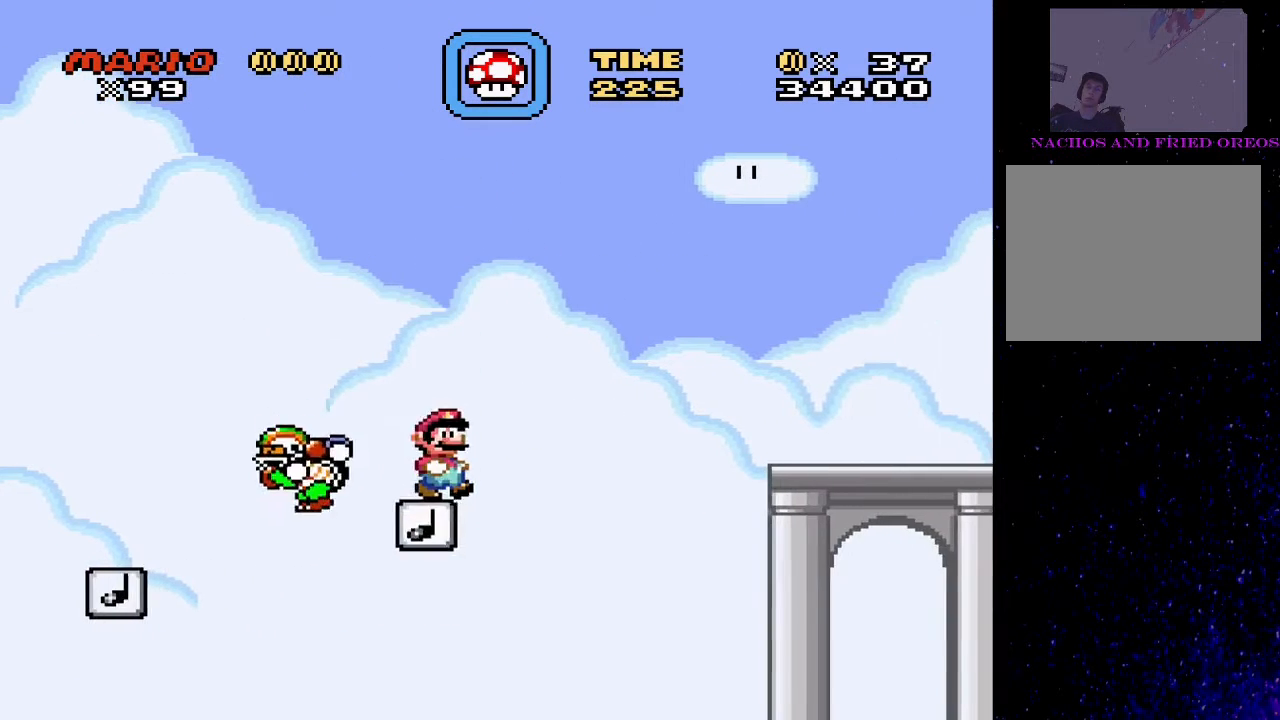
{"buttons": ["CROSS", "SQUARE", "DPAD_RIGHT"], "events": []}
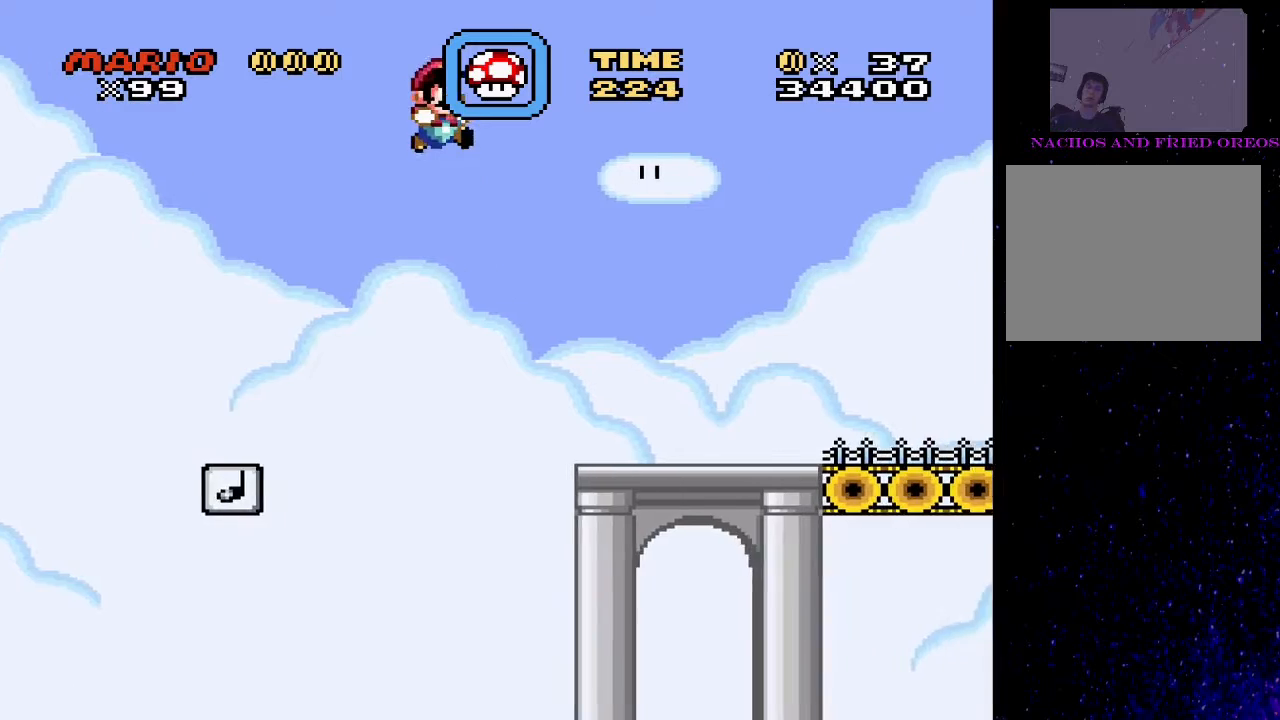
{"buttons": ["SQUARE"], "events": [[67, "CROSS", "up"], [300, "DPAD_LEFT", "down"], [300, "DPAD_RIGHT", "up"], [467, "DPAD_LEFT", "up"]]}
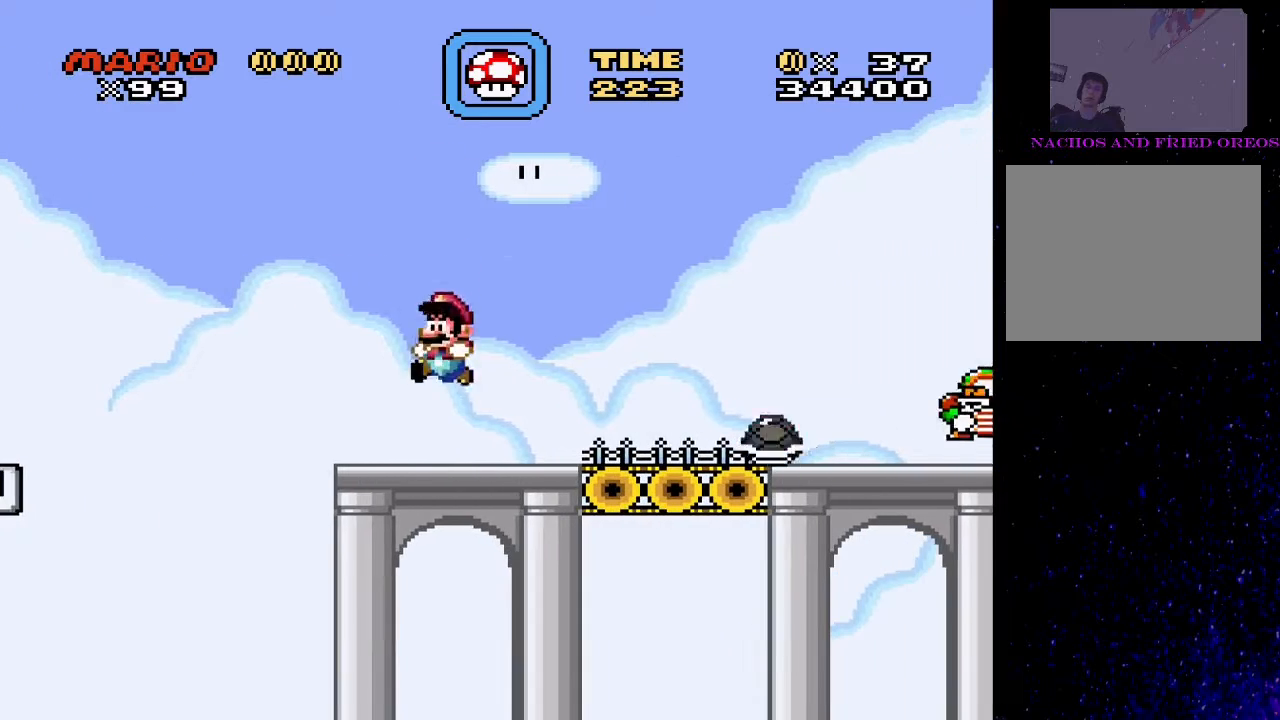
{"buttons": ["TRIANGLE", "DPAD_RIGHT"], "events": [[133, "SQUARE", "up"], [200, "TRIANGLE", "down"], [233, "CIRCLE", "down"], [367, "CIRCLE", "up"], [400, "DPAD_RIGHT", "down"]]}
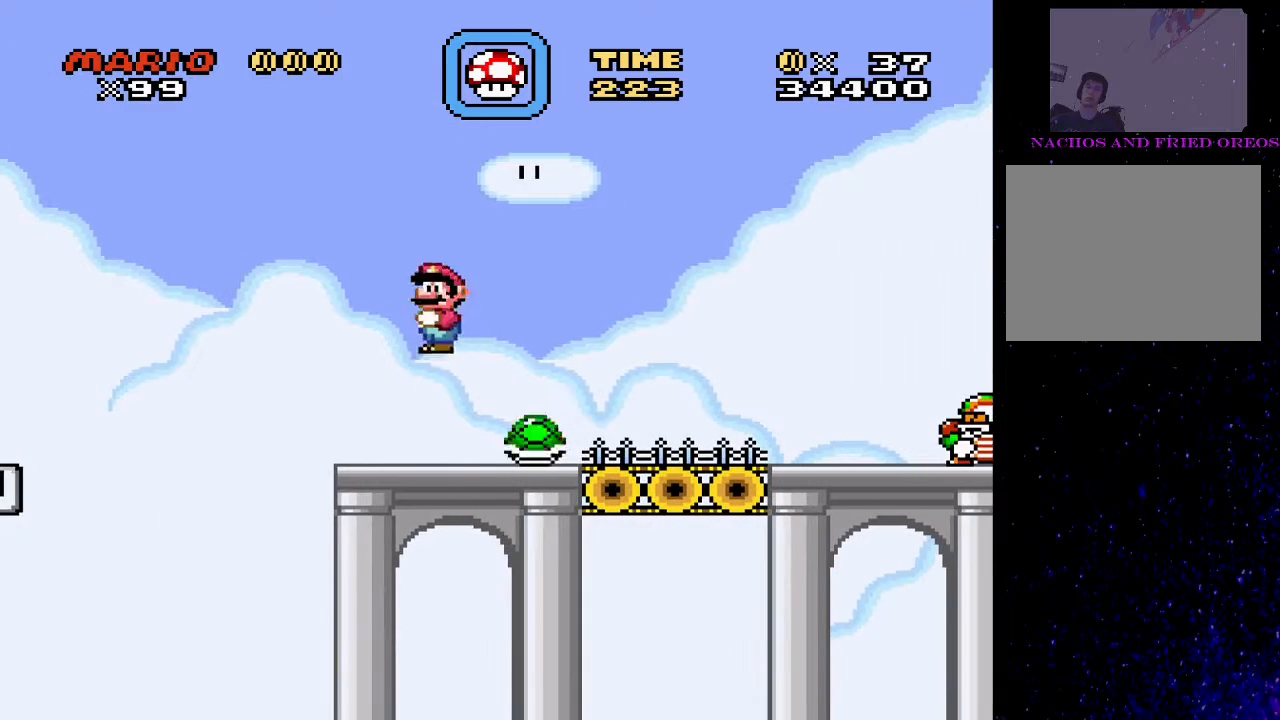
{"buttons": ["TRIANGLE", "DPAD_RIGHT"], "events": [[33, "DPAD_RIGHT", "up"], [67, "DPAD_LEFT", "down"], [267, "DPAD_LEFT", "up"], [300, "DPAD_RIGHT", "down"]]}
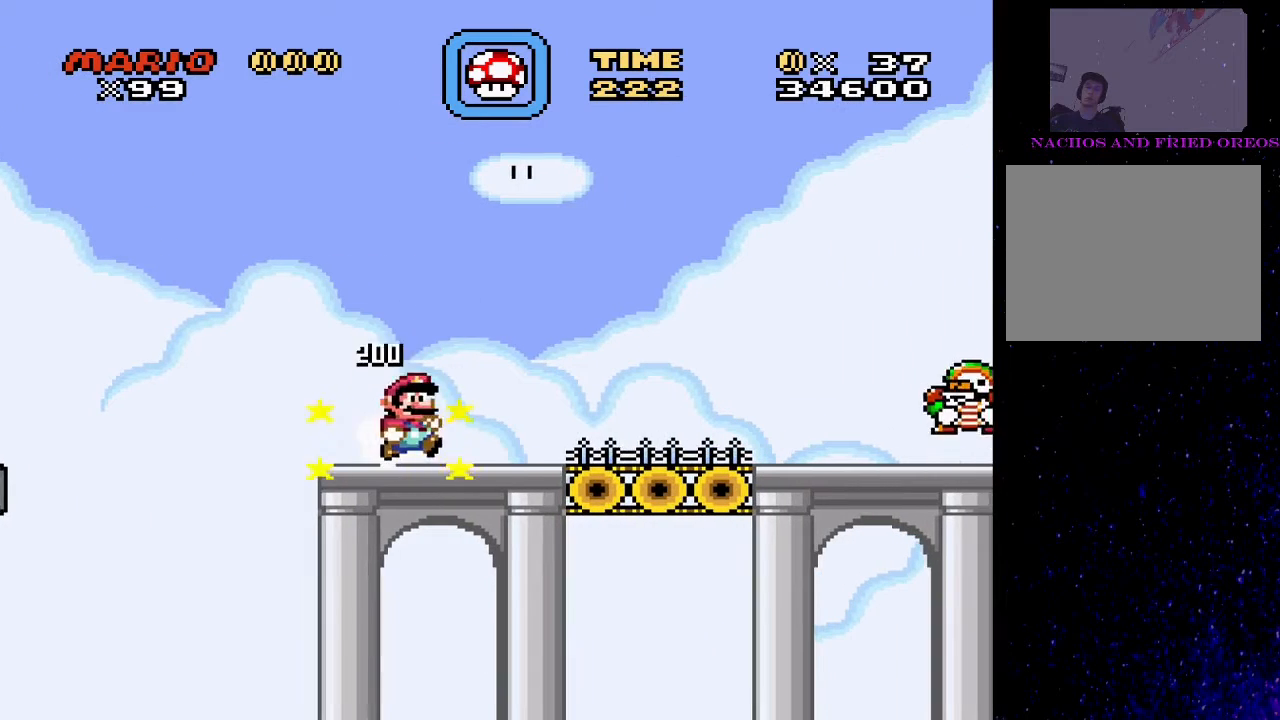
{"buttons": ["TRIANGLE", "DPAD_RIGHT"], "events": [[100, "DPAD_RIGHT", "up"], [200, "DPAD_LEFT", "down"], [333, "DPAD_LEFT", "up"], [500, "DPAD_RIGHT", "down"]]}
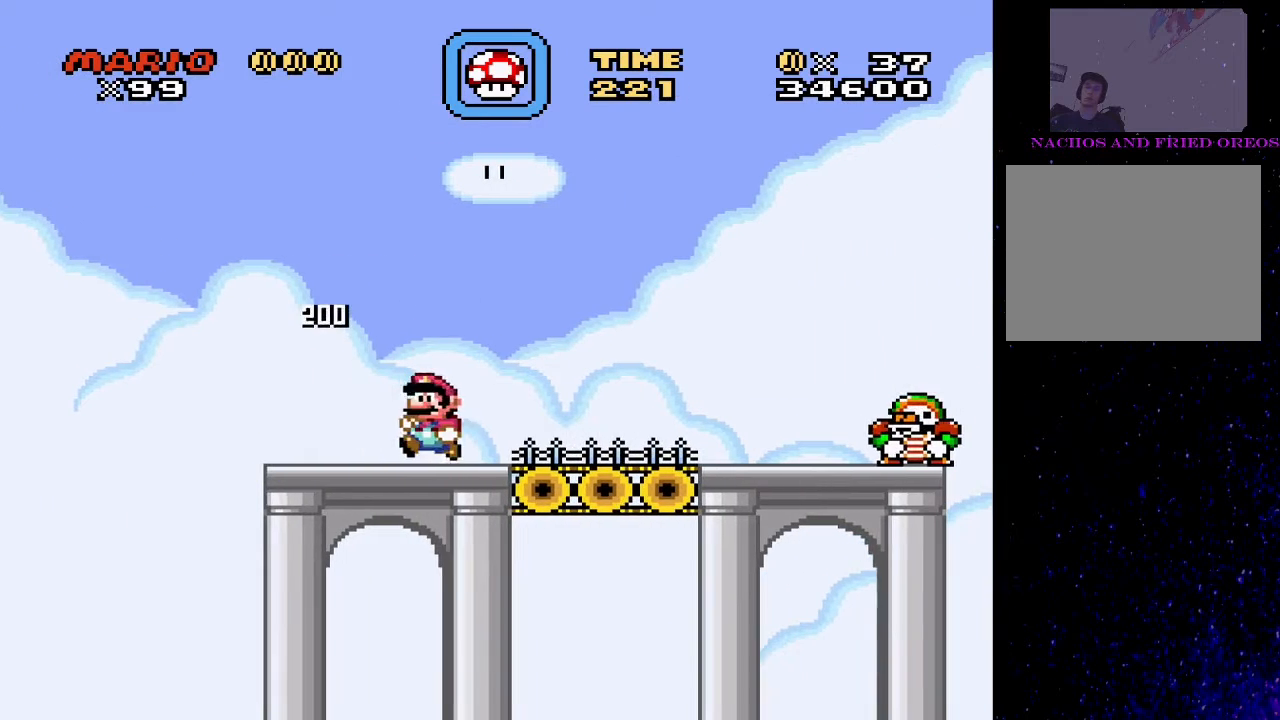
{"buttons": ["SQUARE", "DPAD_RIGHT"], "events": [[67, "TRIANGLE", "up"], [100, "SQUARE", "down"]]}
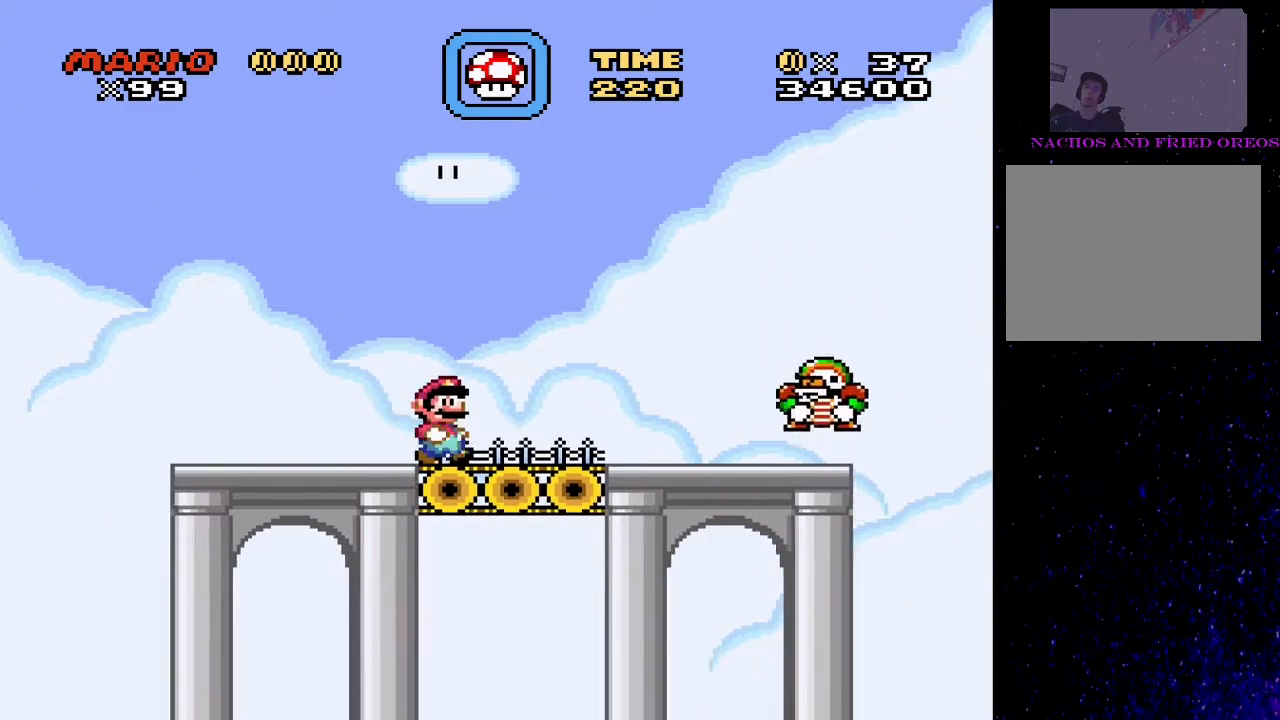
{"buttons": ["CROSS", "SQUARE", "DPAD_RIGHT"], "events": [[33, "CROSS", "down"], [433, "CROSS", "up"], [500, "CROSS", "down"]]}
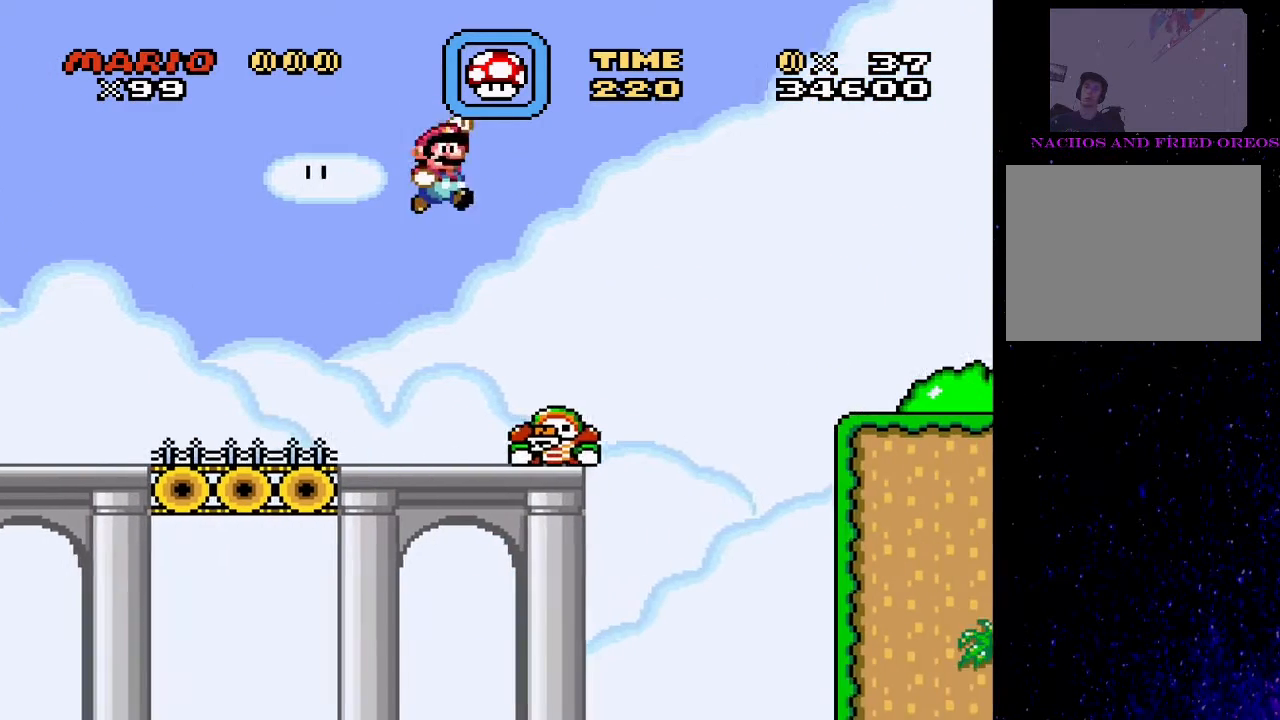
{"buttons": ["CROSS", "SQUARE", "DPAD_RIGHT"], "events": [[100, "DPAD_LEFT", "down"], [100, "DPAD_RIGHT", "up"], [233, "DPAD_LEFT", "up"], [267, "DPAD_RIGHT", "down"]]}
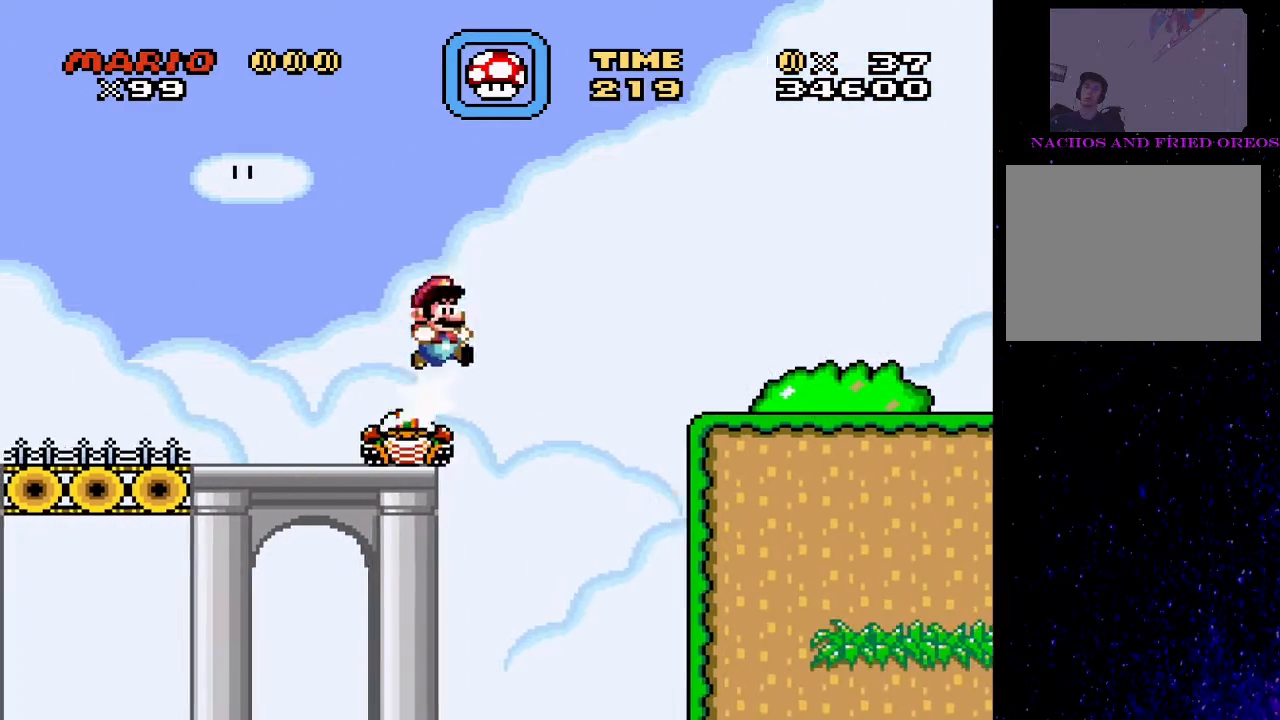
{"buttons": ["SQUARE", "DPAD_RIGHT"], "events": [[433, "CROSS", "up"]]}
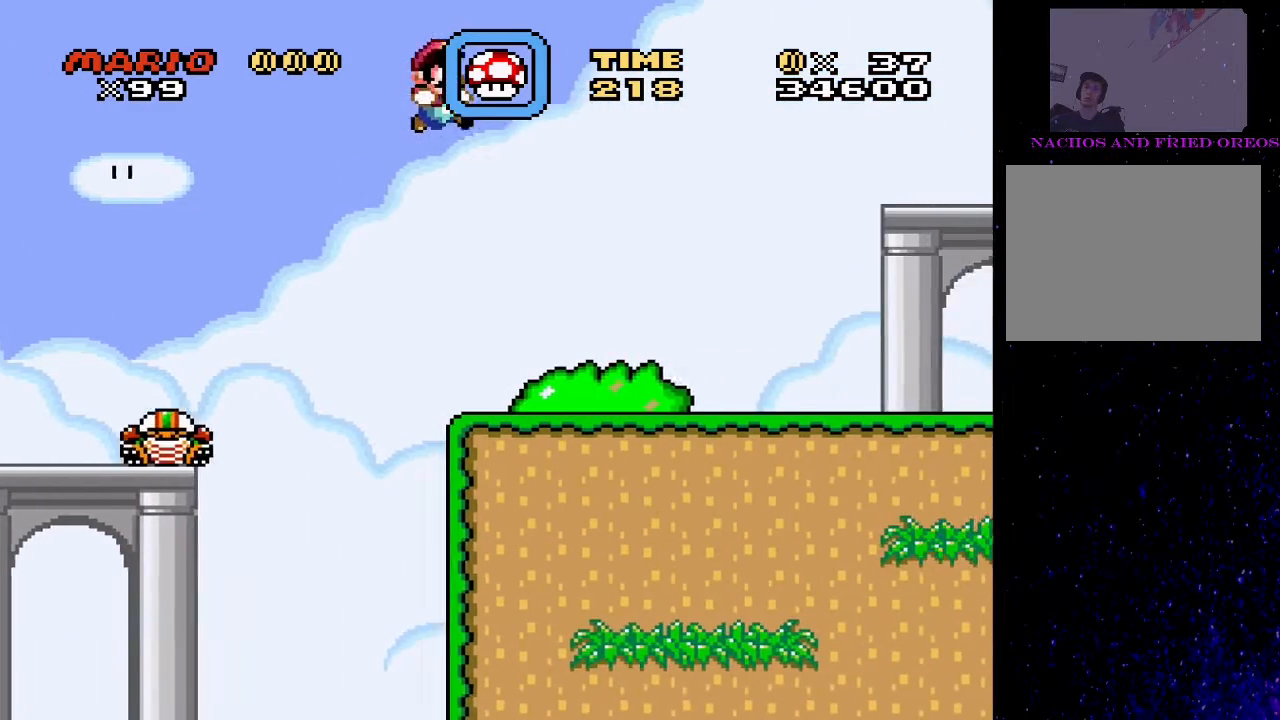
{"buttons": ["SQUARE", "DPAD_RIGHT"], "events": [[200, "DPAD_RIGHT", "up"], [433, "DPAD_RIGHT", "down"]]}
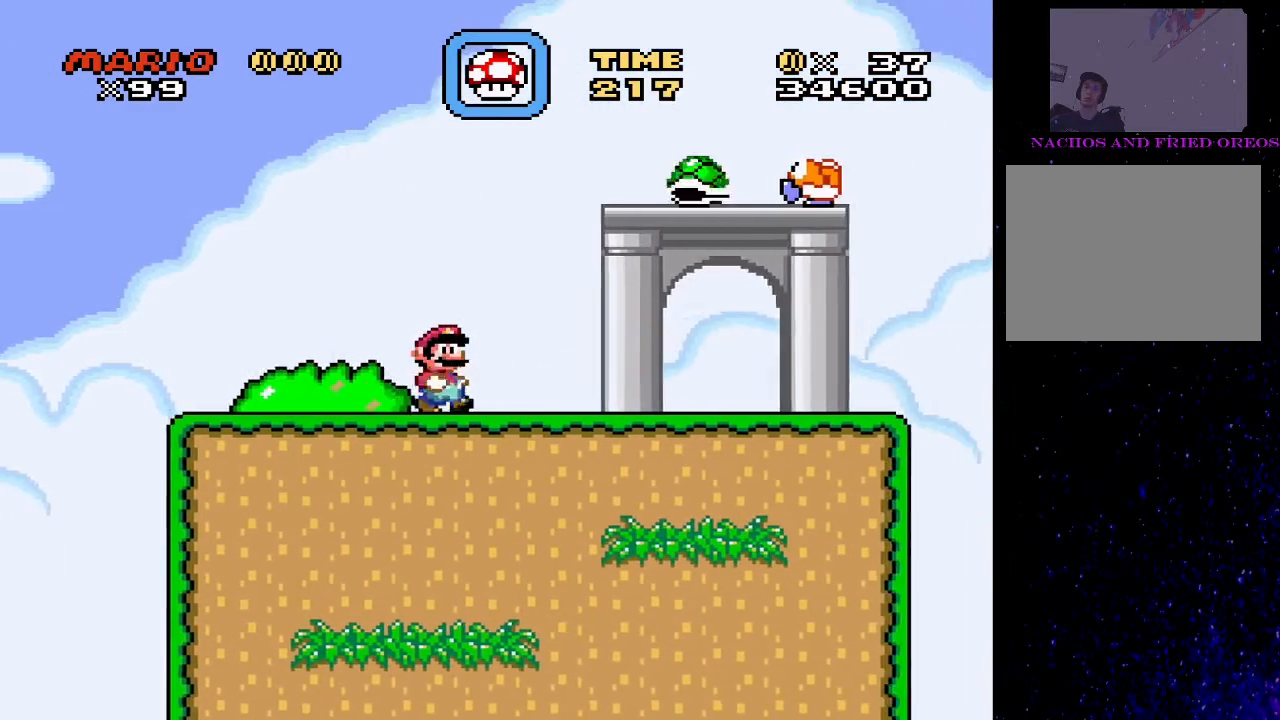
{"buttons": ["SQUARE"], "events": [[300, "DPAD_RIGHT", "up"], [367, "DPAD_LEFT", "down"], [500, "DPAD_LEFT", "up"]]}
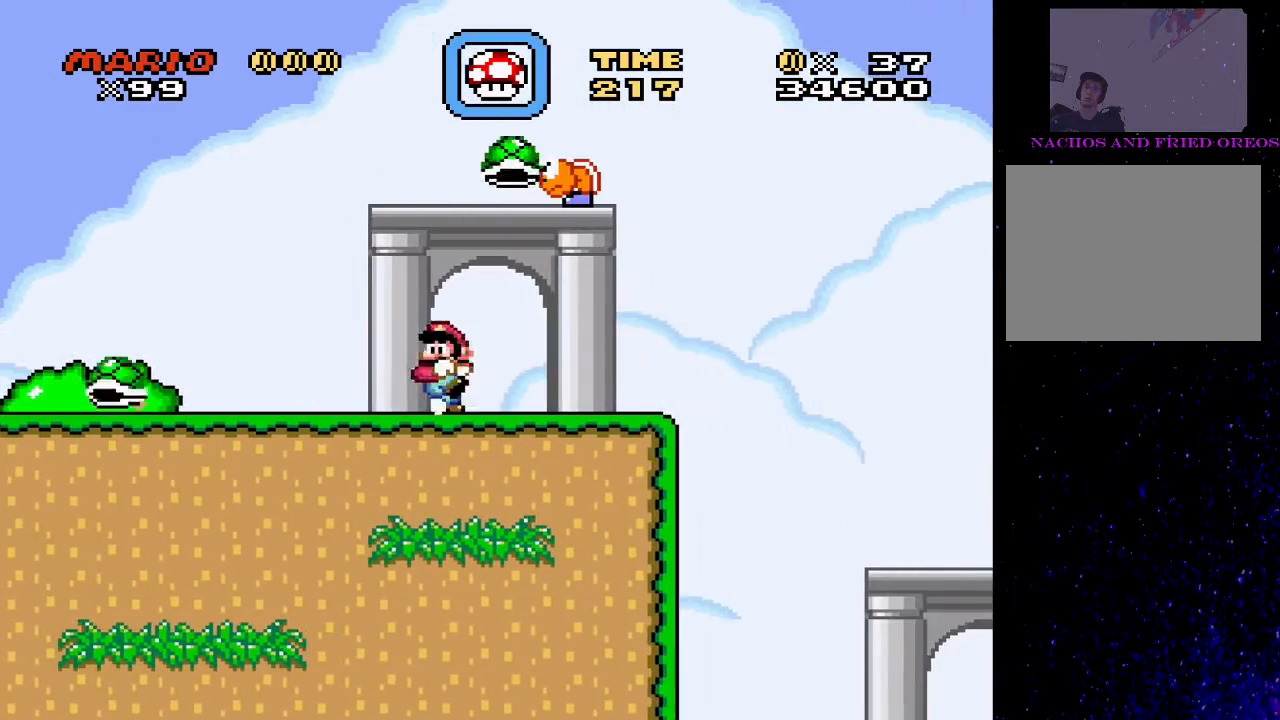
{"buttons": ["SQUARE"], "events": [[100, "DPAD_RIGHT", "down"], [233, "DPAD_RIGHT", "up"]]}
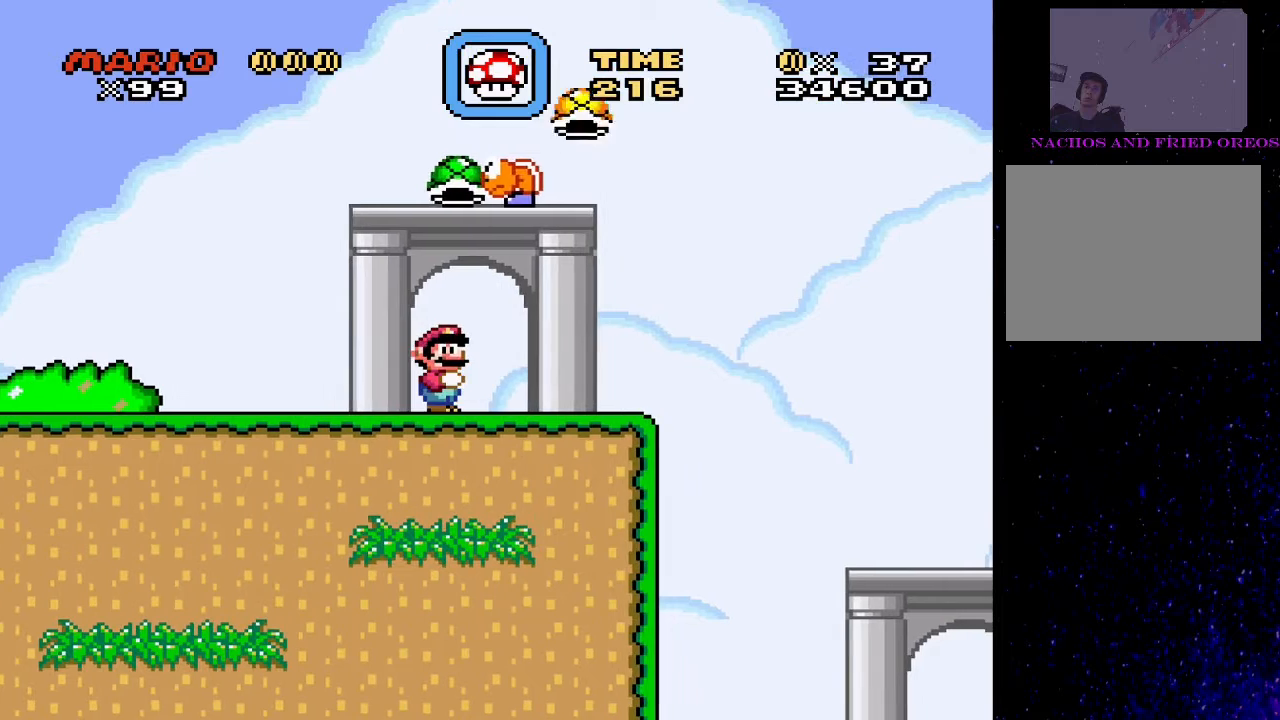
{"buttons": ["SQUARE", "DPAD_RIGHT"], "events": [[467, "DPAD_RIGHT", "down"]]}
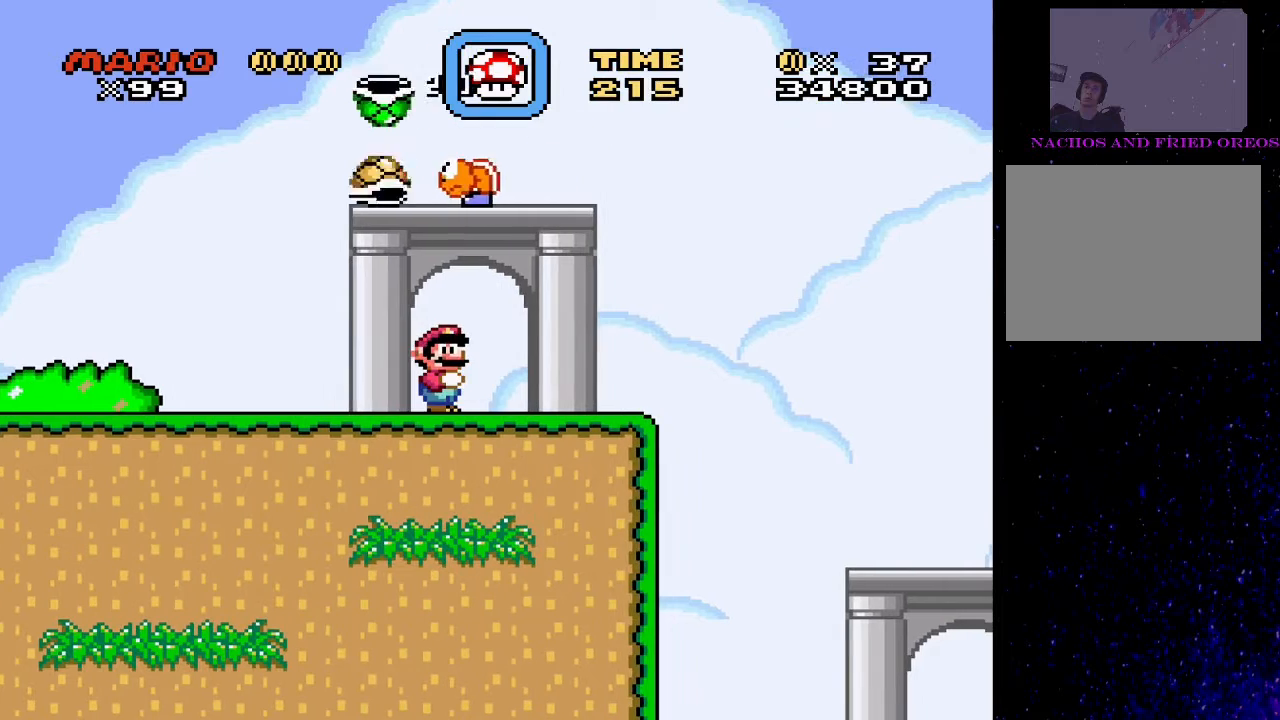
{"buttons": ["CIRCLE", "TRIANGLE", "DPAD_RIGHT"], "events": [[33, "SQUARE", "up"], [100, "TRIANGLE", "down"], [467, "CIRCLE", "down"]]}
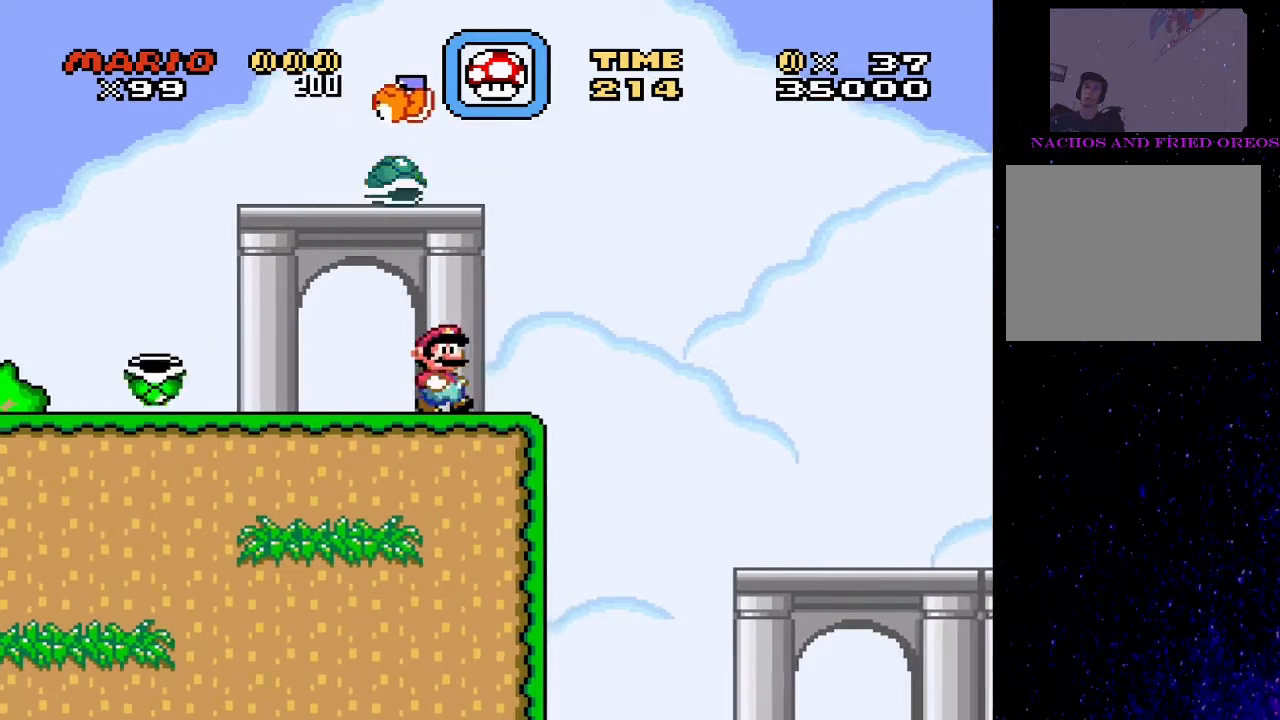
{"buttons": ["TRIANGLE", "DPAD_RIGHT"], "events": [[467, "CIRCLE", "up"]]}
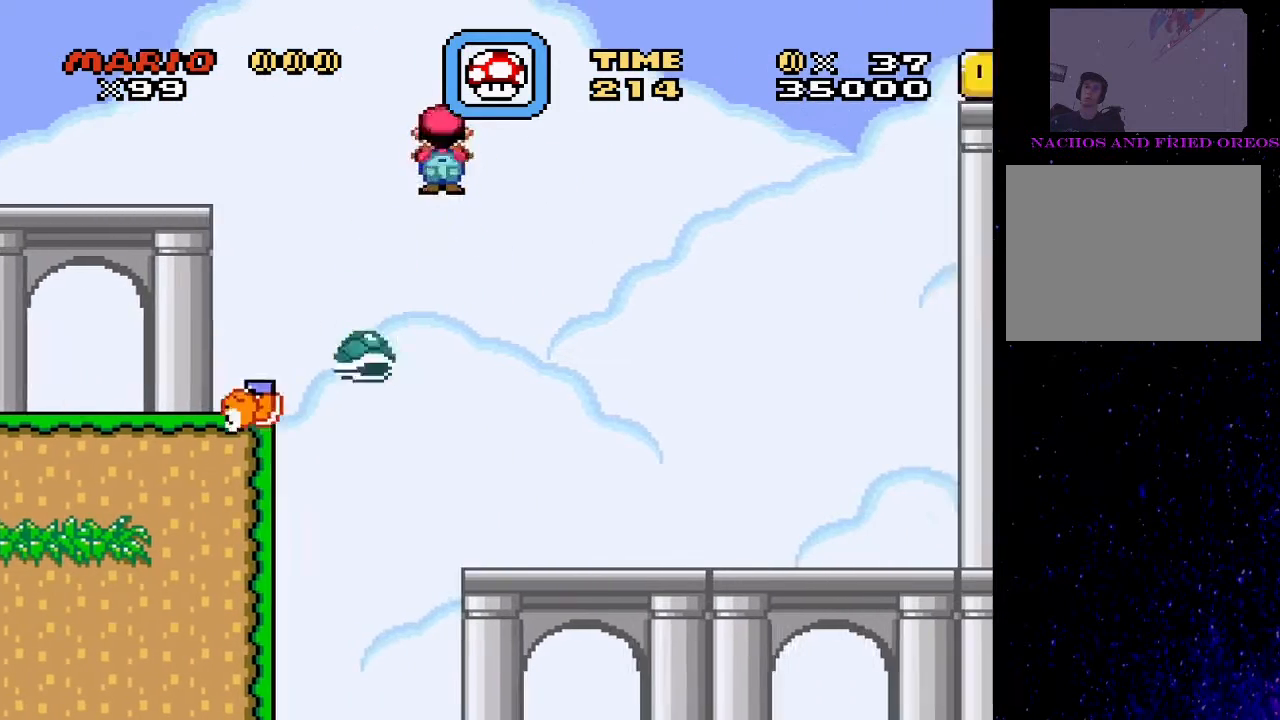
{"buttons": ["TRIANGLE", "DPAD_DOWN"], "events": [[100, "DPAD_RIGHT", "up"], [133, "DPAD_LEFT", "down"], [267, "DPAD_LEFT", "up"], [300, "CIRCLE", "down"], [300, "DPAD_RIGHT", "down"], [467, "DPAD_RIGHT", "up"], [500, "CIRCLE", "up"], [500, "DPAD_DOWN", "down"]]}
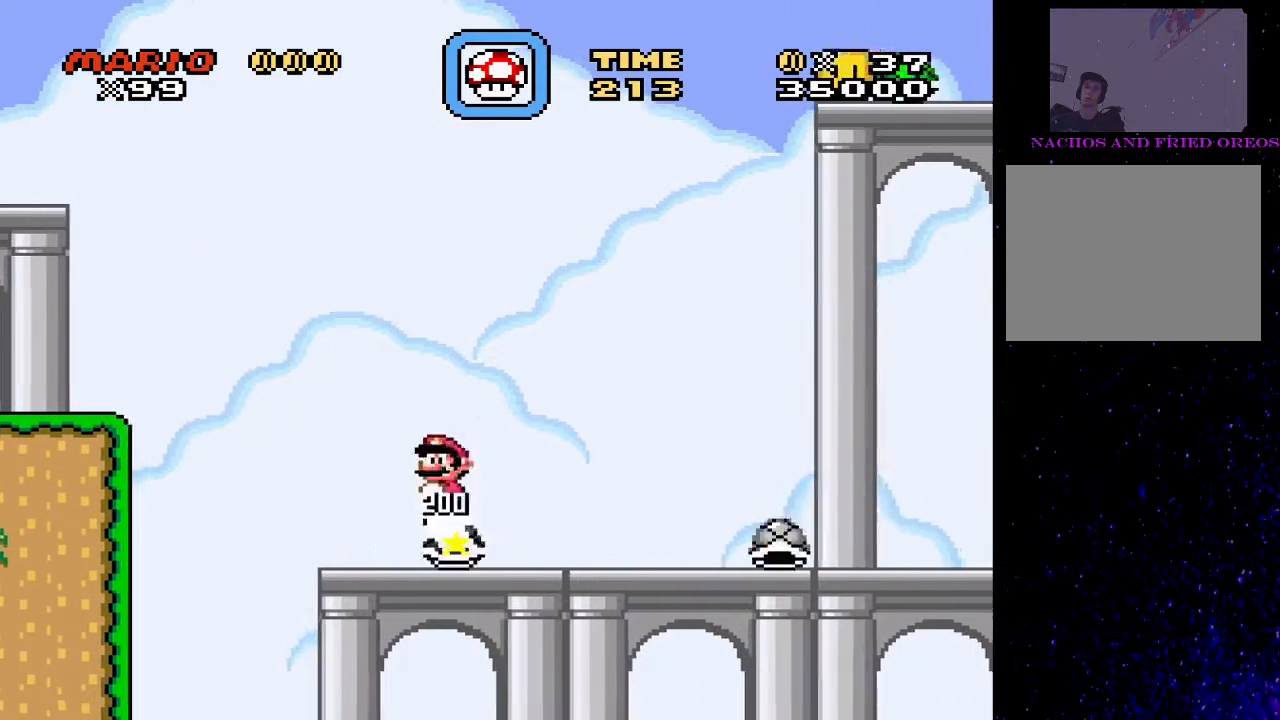
{"buttons": ["TRIANGLE", "DPAD_LEFT"], "events": [[33, "DPAD_DOWN", "up"], [33, "DPAD_LEFT", "down"], [200, "DPAD_LEFT", "up"], [233, "CIRCLE", "down"], [333, "DPAD_RIGHT", "down"], [400, "CIRCLE", "up"], [433, "DPAD_RIGHT", "up"], [467, "DPAD_LEFT", "down"]]}
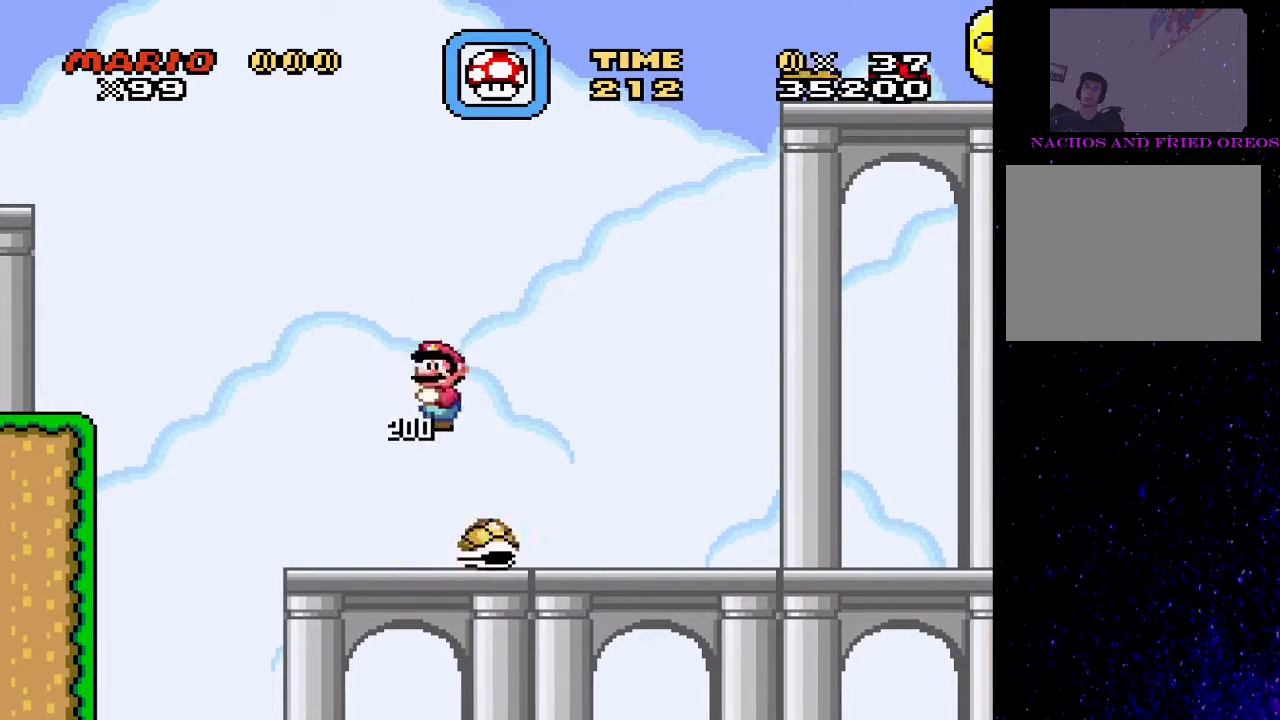
{"buttons": ["TRIANGLE"], "events": [[133, "DPAD_LEFT", "up"], [300, "DPAD_RIGHT", "down"], [500, "DPAD_RIGHT", "up"]]}
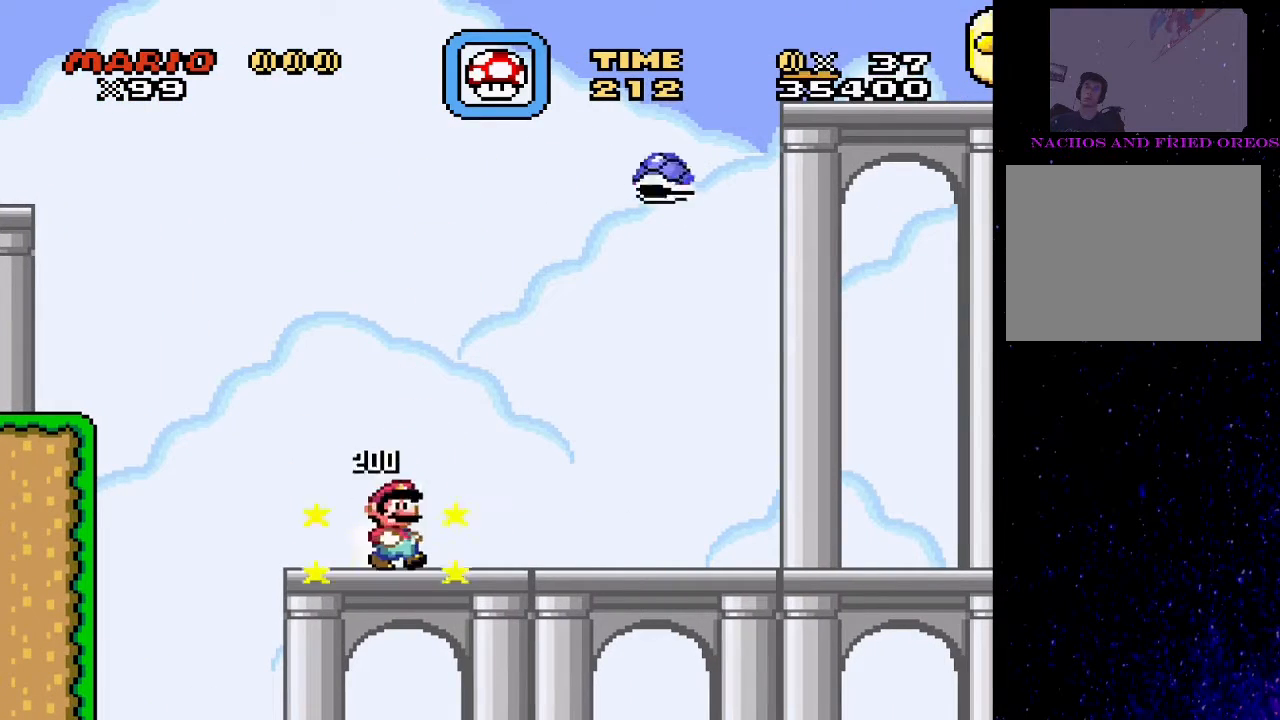
{"buttons": ["TRIANGLE", "DPAD_LEFT"], "events": [[67, "DPAD_LEFT", "down"], [100, "CIRCLE", "down"], [233, "CIRCLE", "up"], [233, "DPAD_LEFT", "up"], [333, "DPAD_RIGHT", "down"], [400, "DPAD_DOWN", "down"], [400, "DPAD_LEFT", "down"], [400, "DPAD_RIGHT", "up"], [433, "DPAD_DOWN", "up"]]}
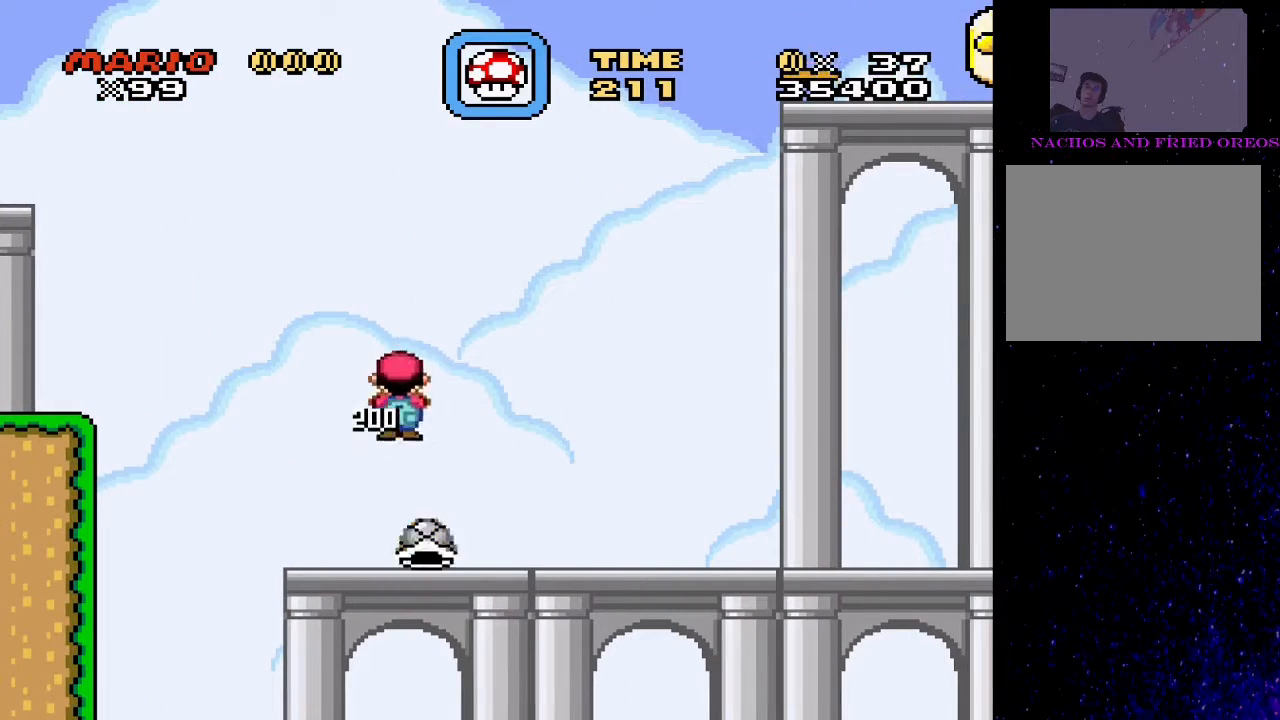
{"buttons": ["SQUARE", "DPAD_RIGHT"], "events": [[67, "DPAD_LEFT", "up"], [100, "DPAD_RIGHT", "down"], [433, "SQUARE", "down"], [433, "TRIANGLE", "up"]]}
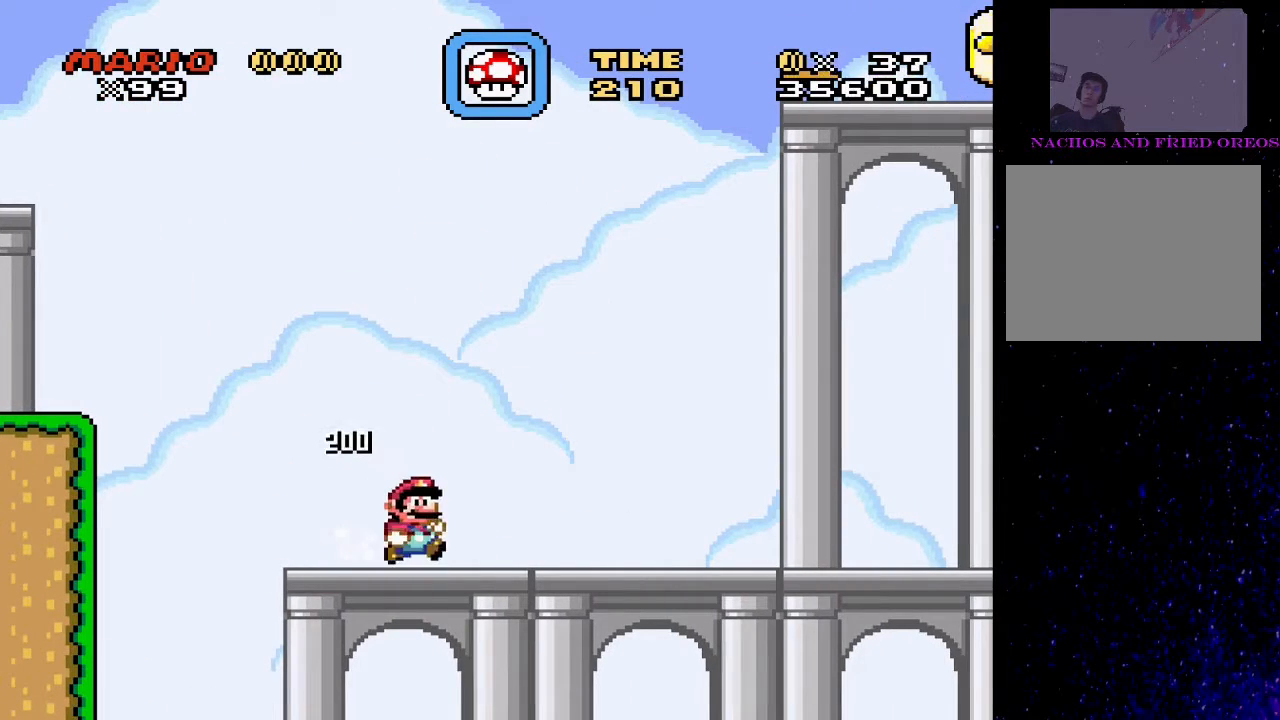
{"buttons": ["SQUARE", "DPAD_LEFT"], "events": [[367, "DPAD_RIGHT", "up"], [400, "DPAD_LEFT", "down"]]}
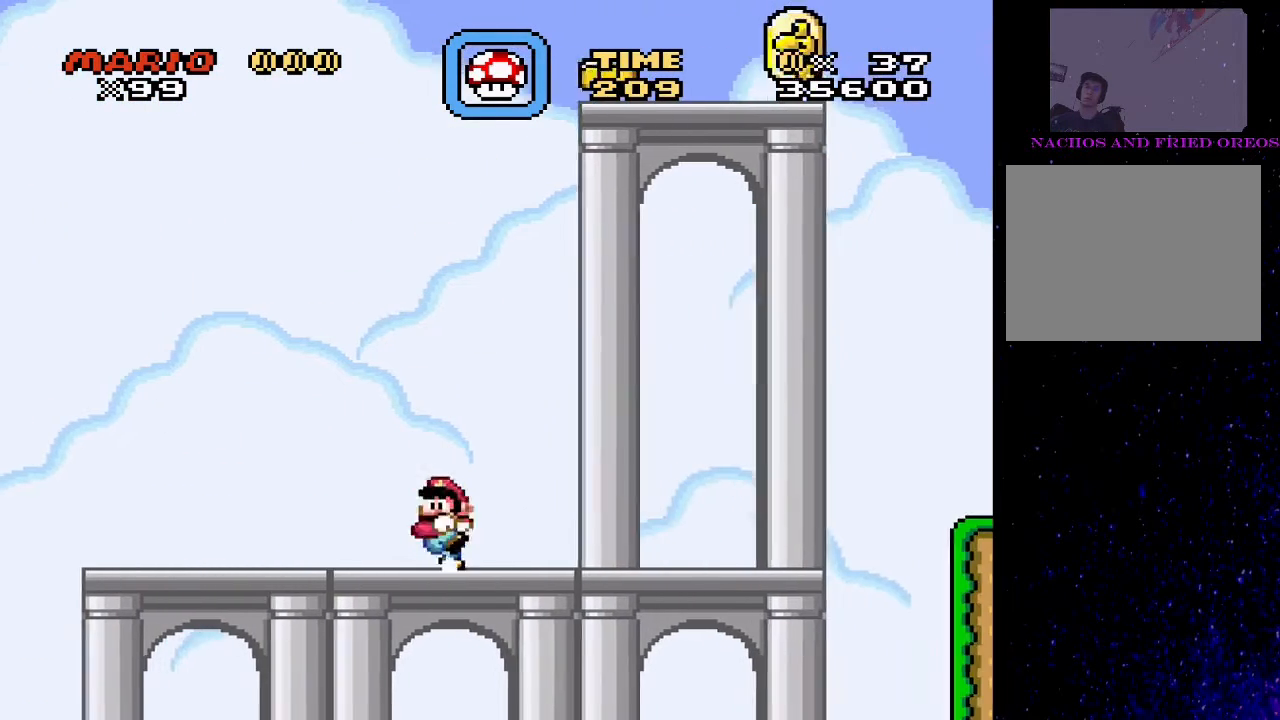
{"buttons": ["SQUARE", "DPAD_RIGHT"], "events": [[33, "DPAD_LEFT", "up"], [100, "DPAD_RIGHT", "down"]]}
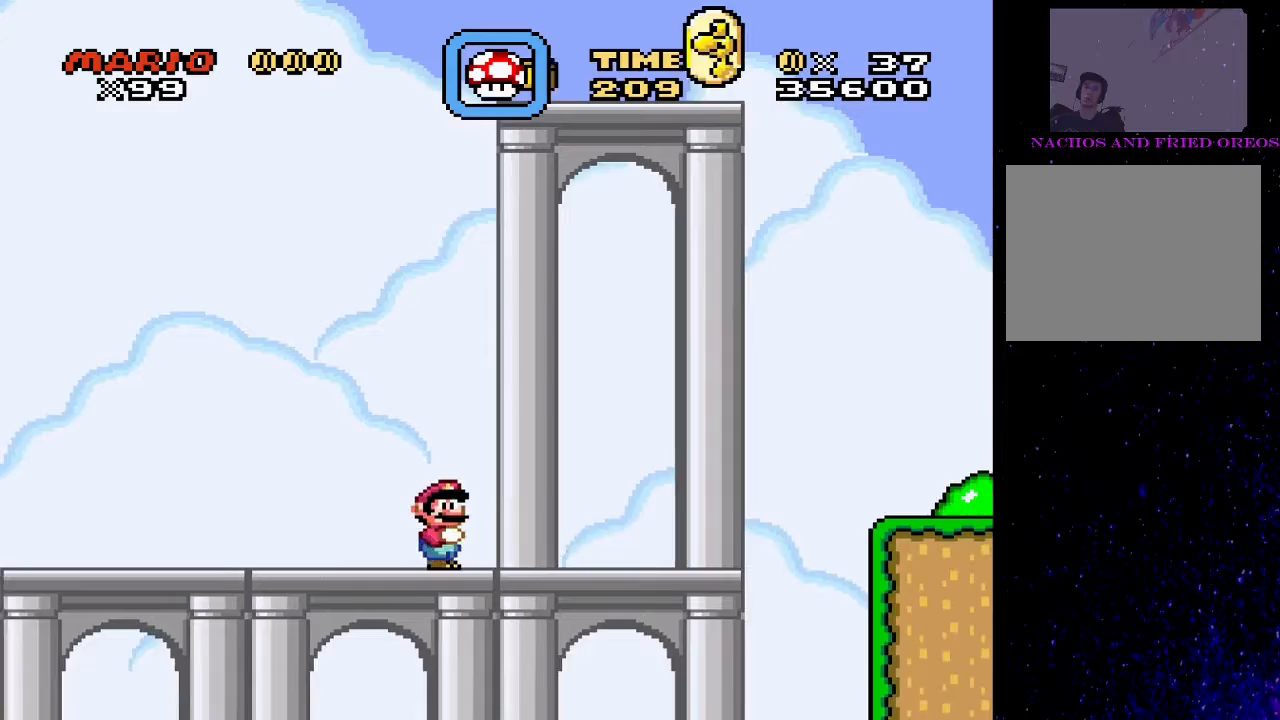
{"buttons": ["SQUARE", "DPAD_RIGHT"], "events": [[233, "CROSS", "down"], [467, "CROSS", "up"]]}
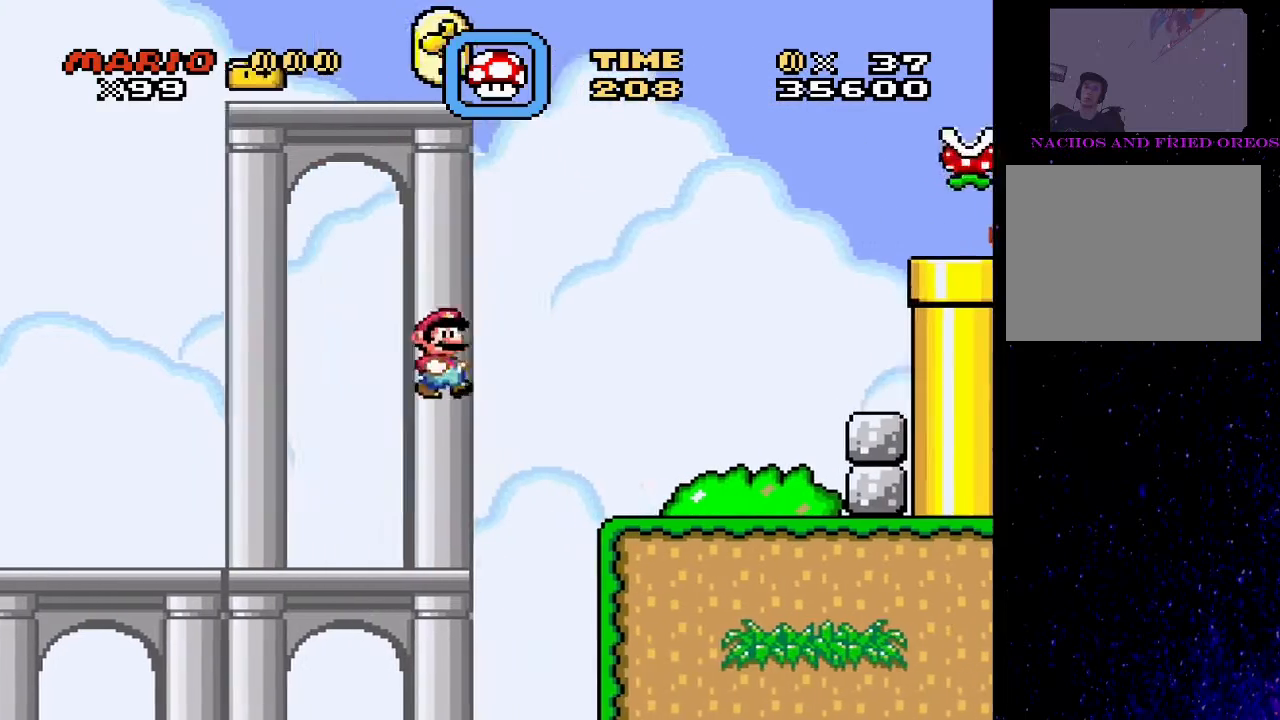
{"buttons": ["SQUARE"], "events": [[333, "DPAD_RIGHT", "up"], [367, "DPAD_LEFT", "down"], [500, "DPAD_LEFT", "up"]]}
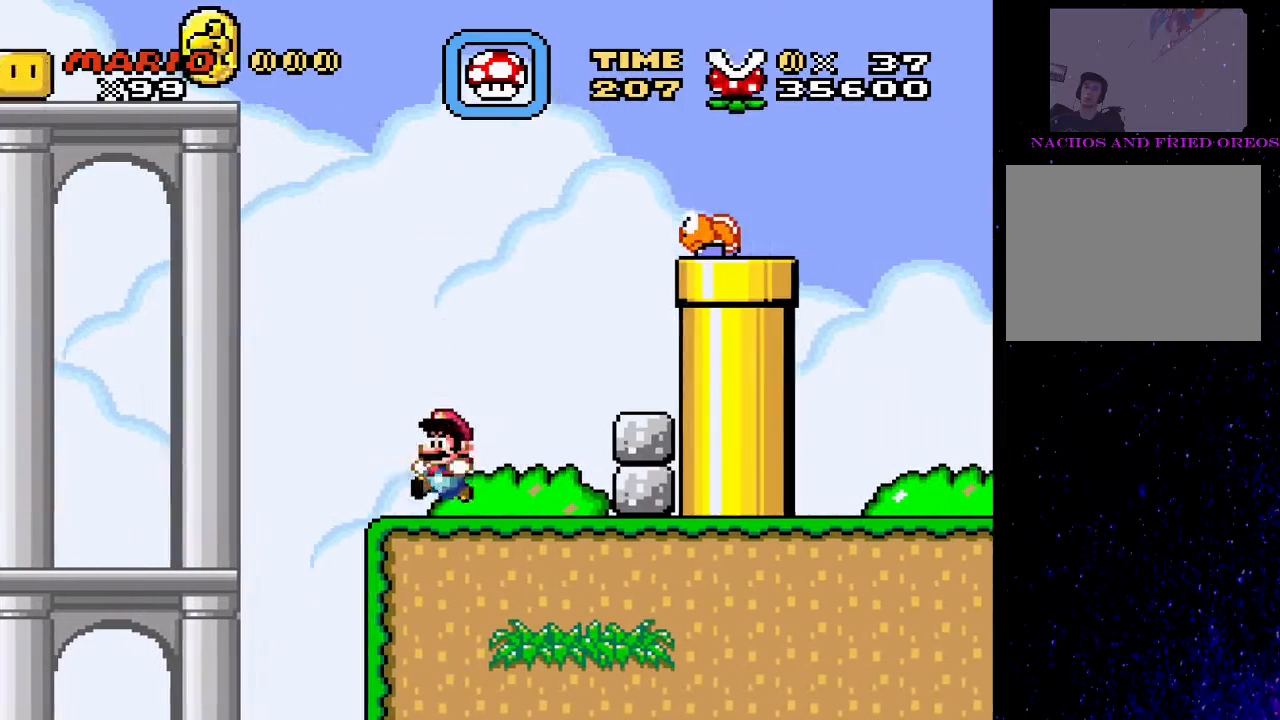
{"buttons": ["SQUARE"], "events": []}
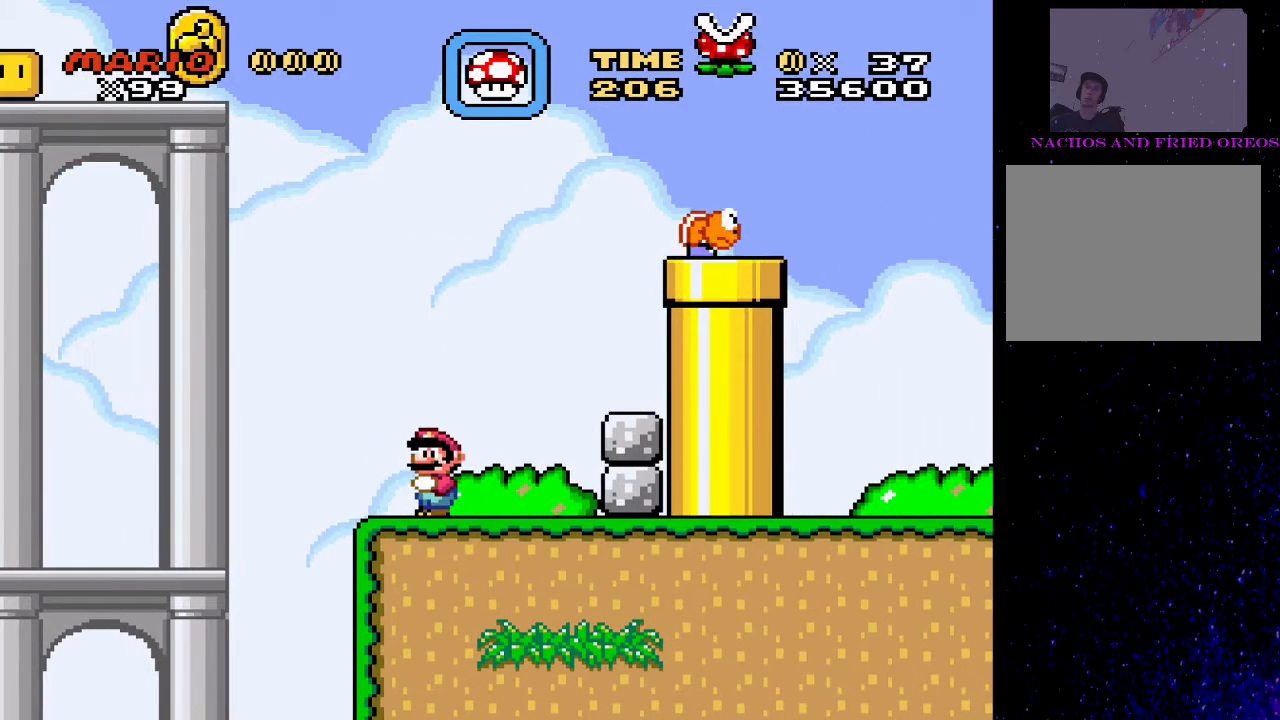
{"buttons": ["CROSS", "SQUARE"], "events": [[233, "DPAD_LEFT", "down"], [367, "CROSS", "down"], [433, "DPAD_LEFT", "up"]]}
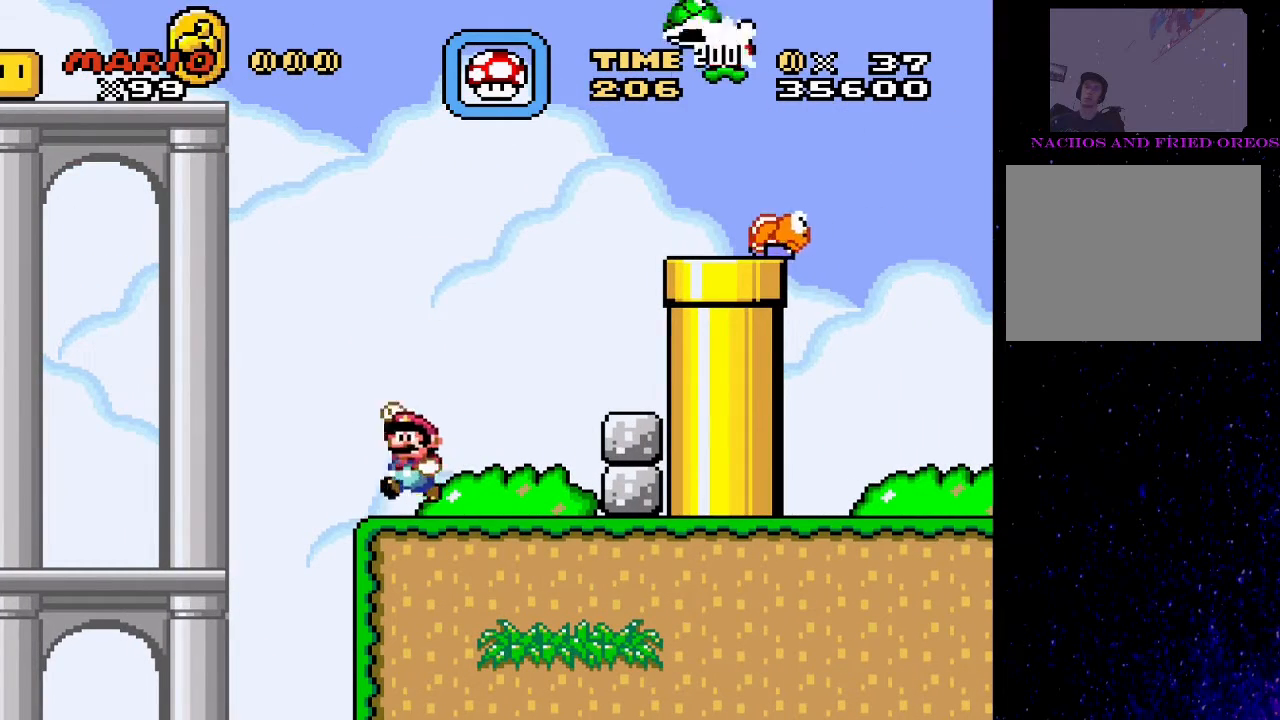
{"buttons": ["SQUARE", "DPAD_LEFT"], "events": [[67, "DPAD_RIGHT", "down"], [333, "CROSS", "up"], [467, "DPAD_LEFT", "down"], [467, "DPAD_RIGHT", "up"]]}
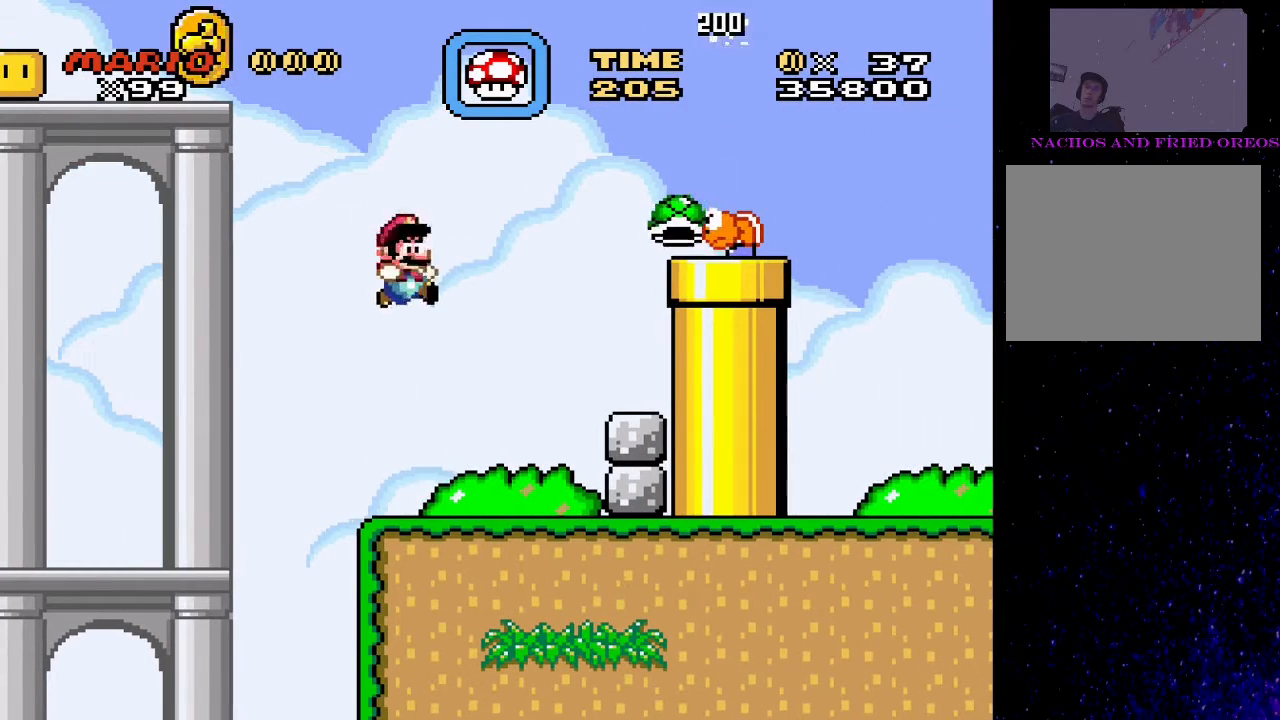
{"buttons": ["CROSS", "SQUARE", "DPAD_RIGHT"], "events": [[233, "CROSS", "down"], [367, "DPAD_LEFT", "up"], [400, "DPAD_RIGHT", "down"]]}
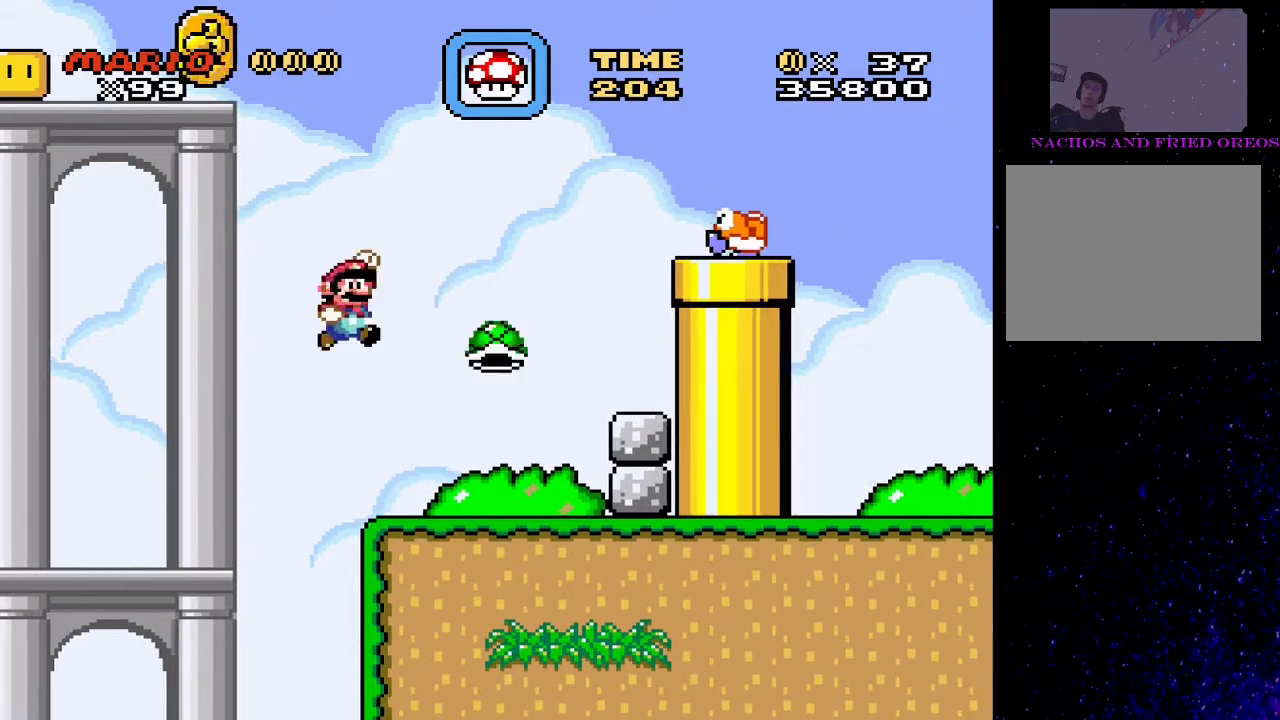
{"buttons": ["SQUARE", "DPAD_RIGHT"], "events": [[200, "CROSS", "up"]]}
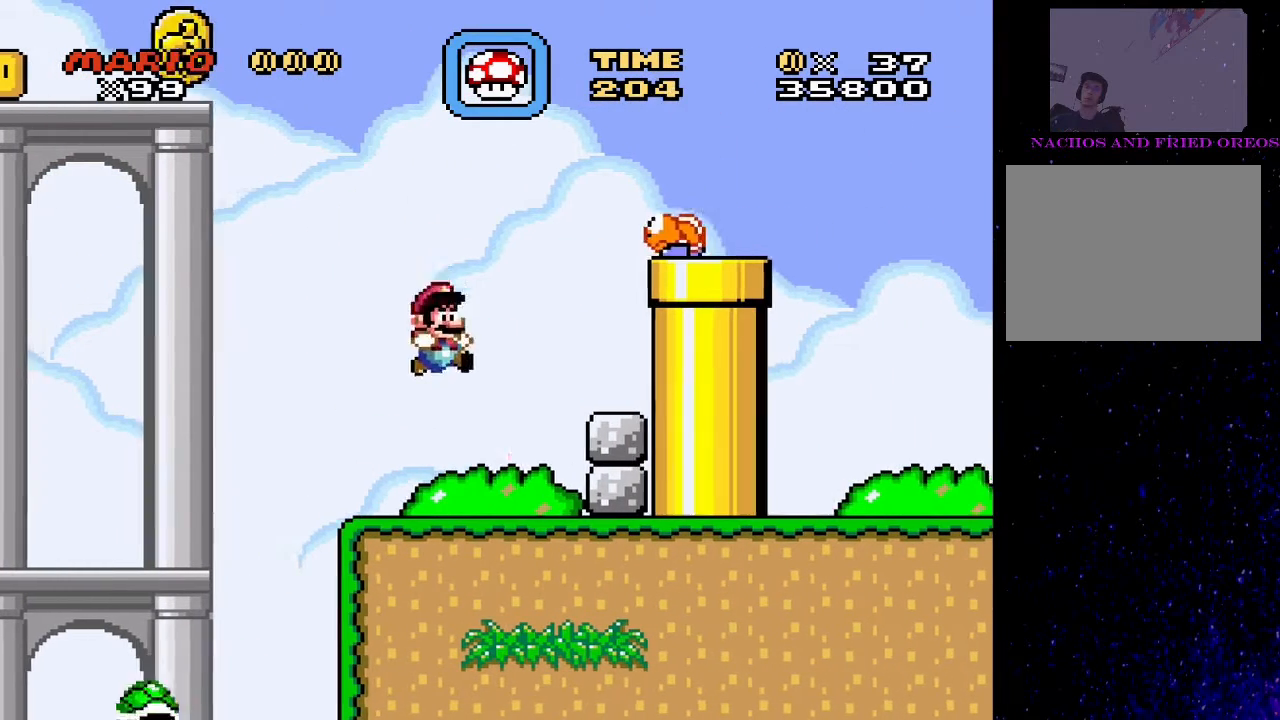
{"buttons": ["SQUARE"], "events": [[200, "DPAD_RIGHT", "up"]]}